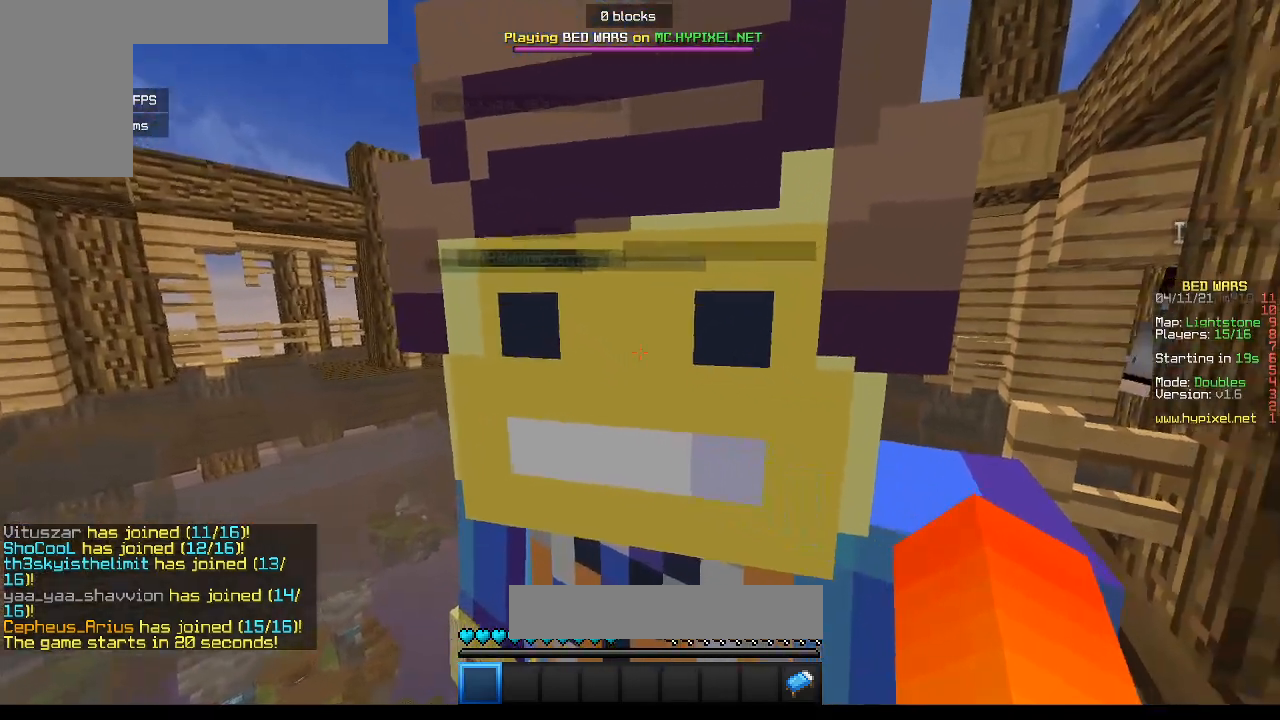
Gameplay with keyboard and mouse; each line is a JSON object with the keys and mouse buttons held at the frame after it. "events" lists presses ("down") and releases ("up") of "a", "d", "s", "w", "mouse_left" and "mouse_right" between this image and that frame as [ms after this image, input, new state], when the widget could be followed in between. "mouse_left", "mouse_right" = the "left", "right" buttons of the "mouse" list. No other keys are recorded. Fast repeated clicks can show as one long hold. Mouse movement is not recorded.
{"keys": [], "mouse": [], "events": [[83, "w", "down"], [217, "w", "up"]]}
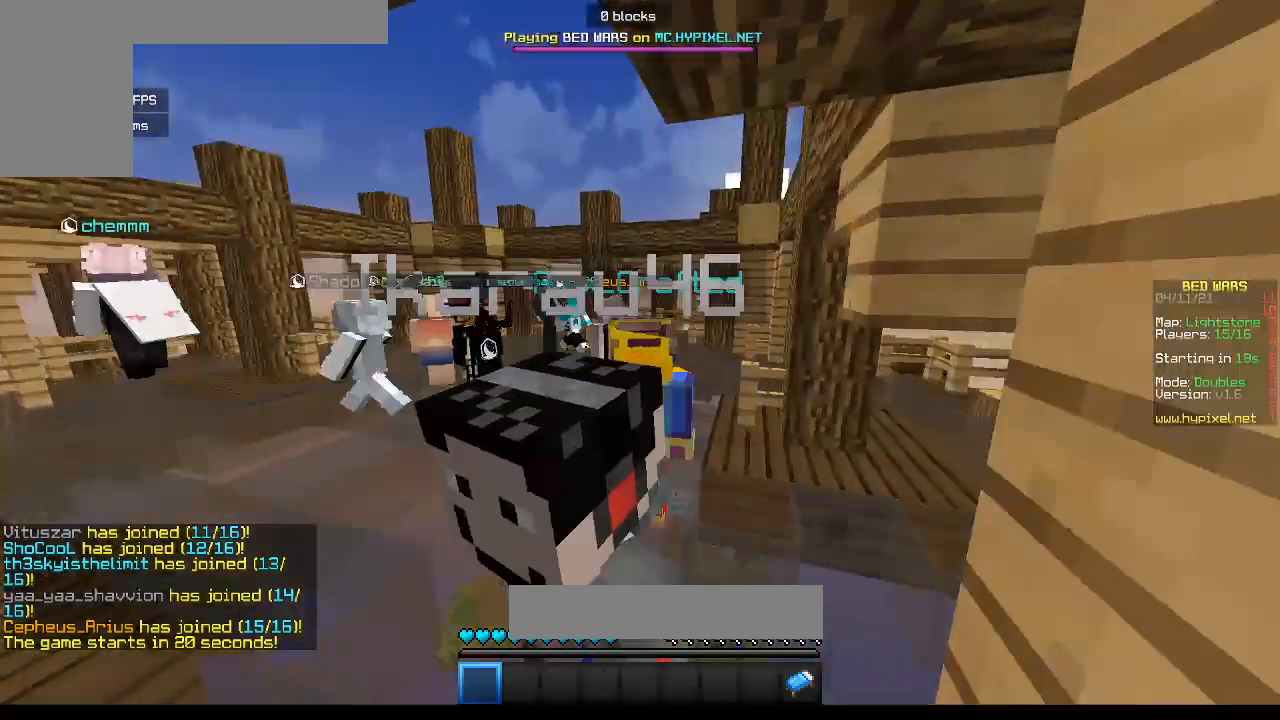
{"keys": [], "mouse": [], "events": []}
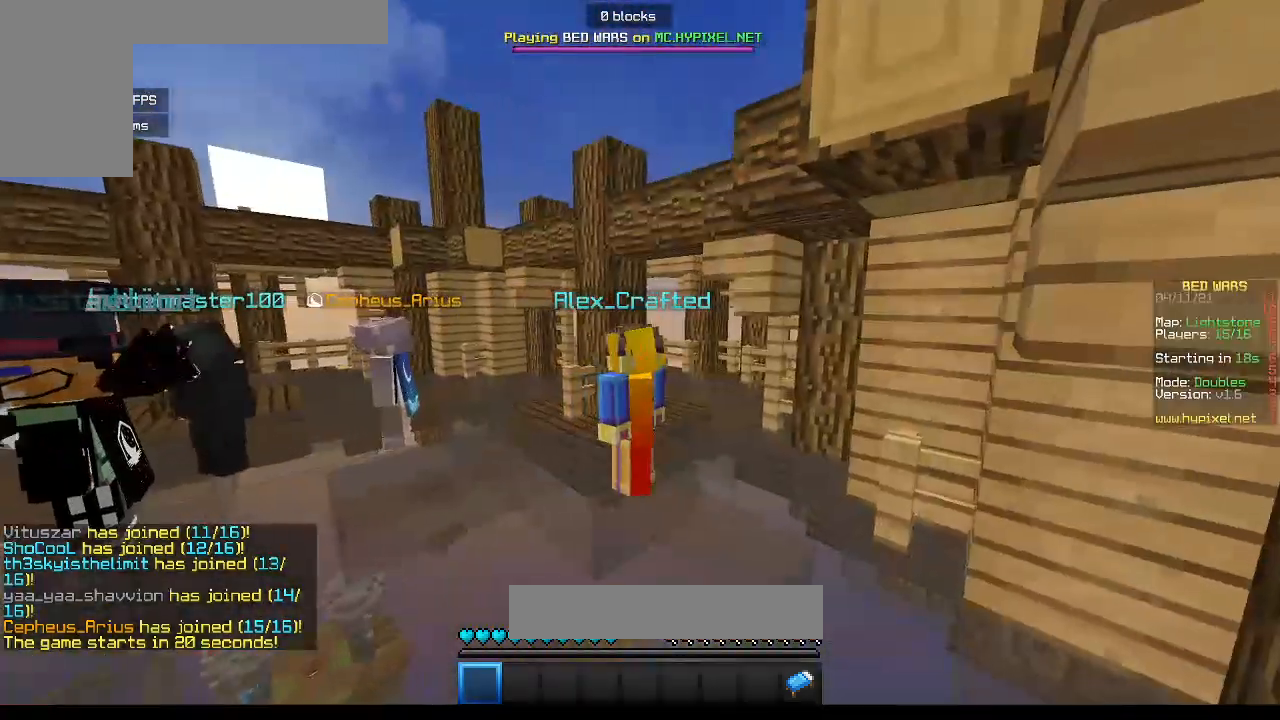
{"keys": [], "mouse": [], "events": []}
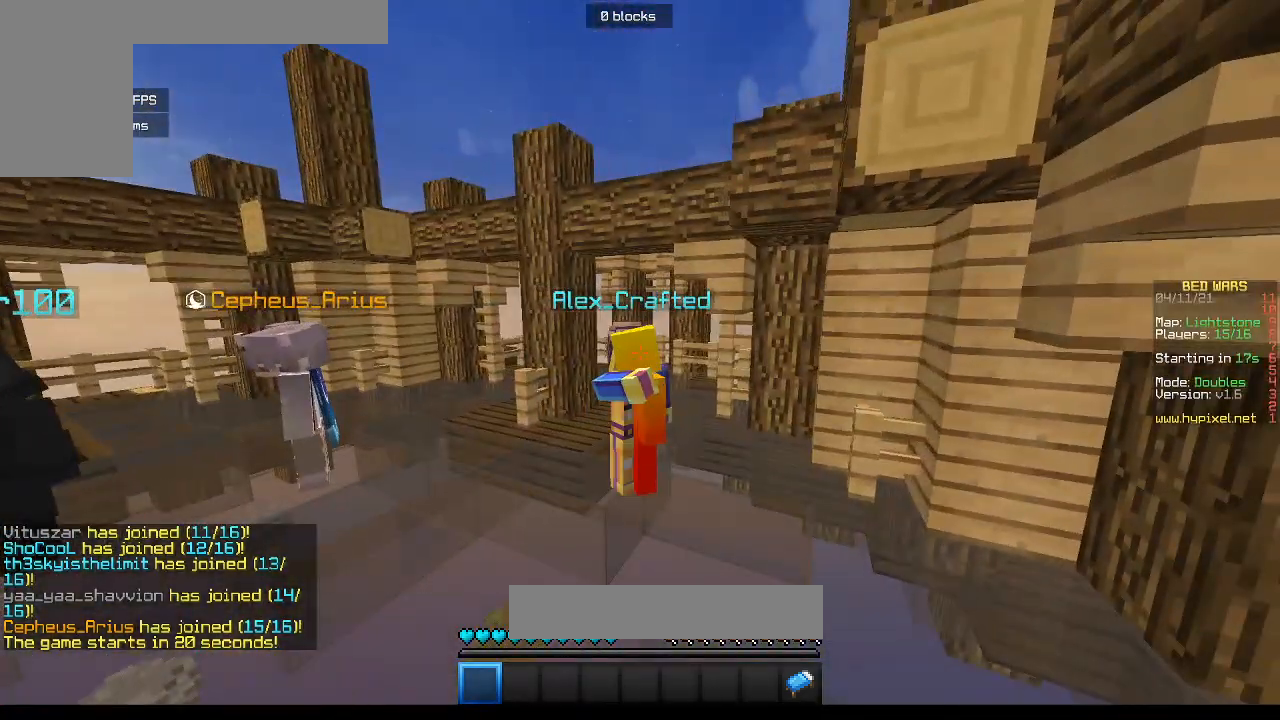
{"keys": [], "mouse": [], "events": []}
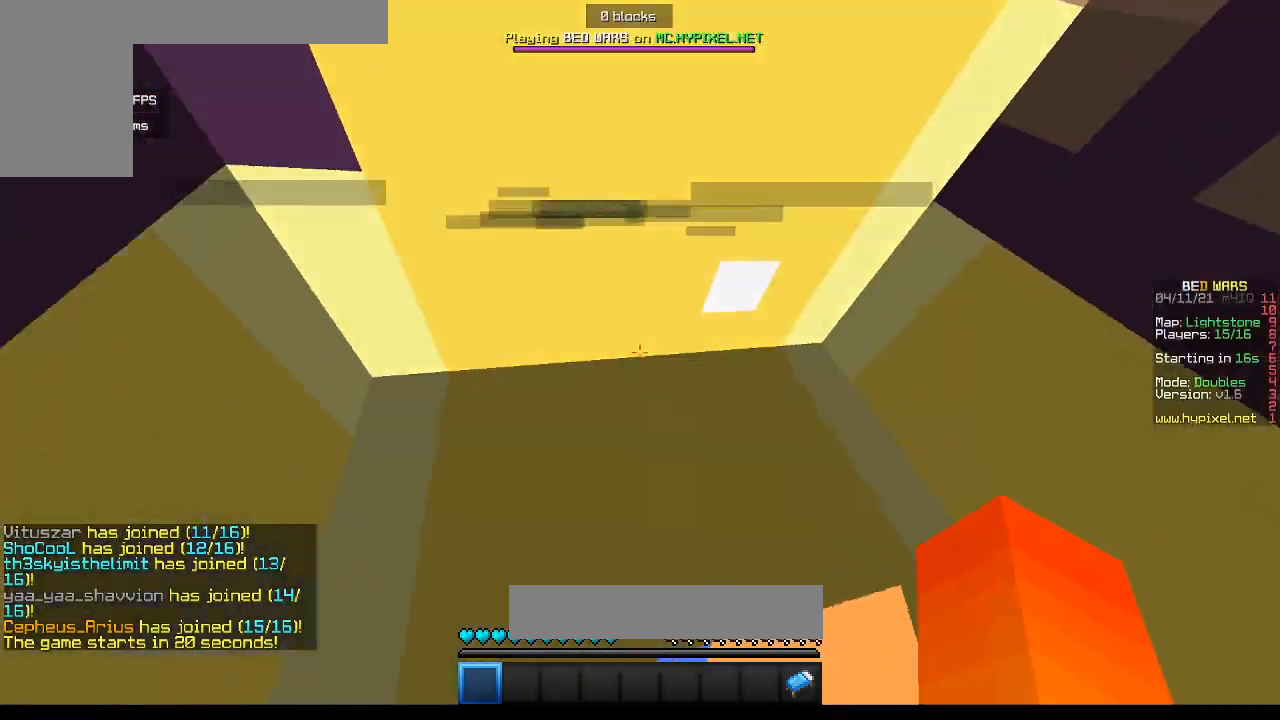
{"keys": [], "mouse": [], "events": [[317, "s", "down"], [433, "s", "up"]]}
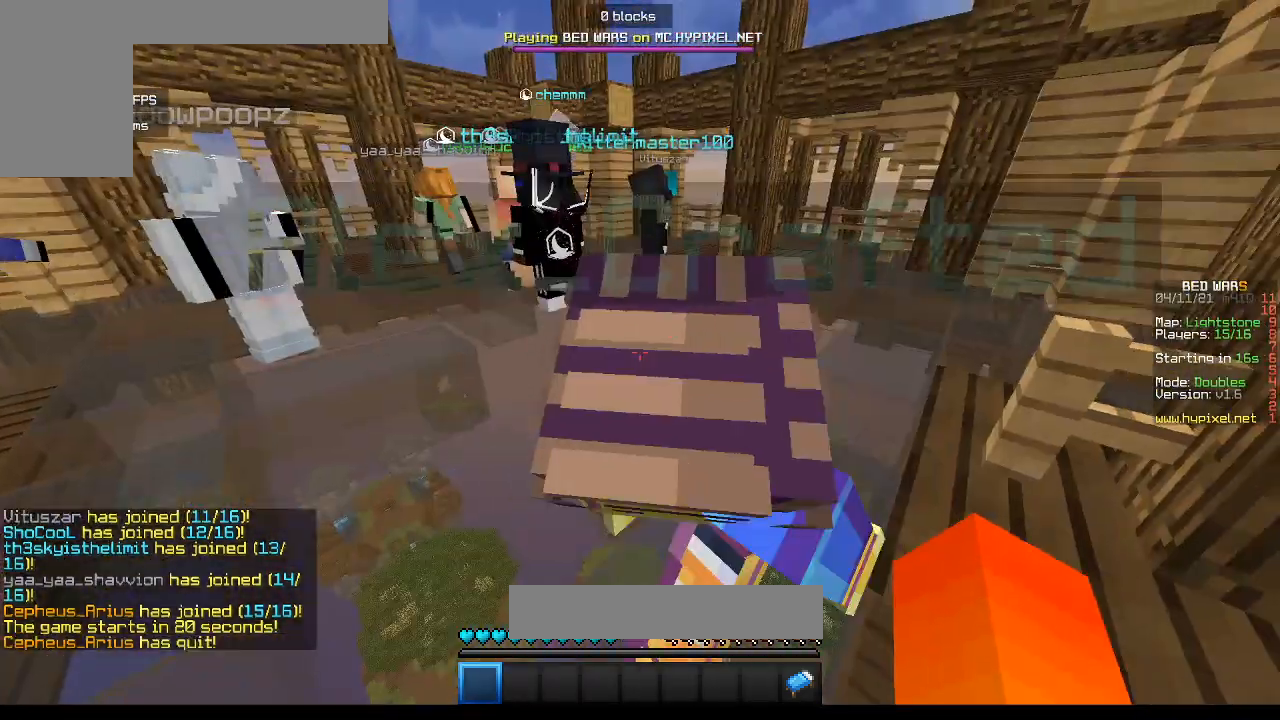
{"keys": [], "mouse": [], "events": []}
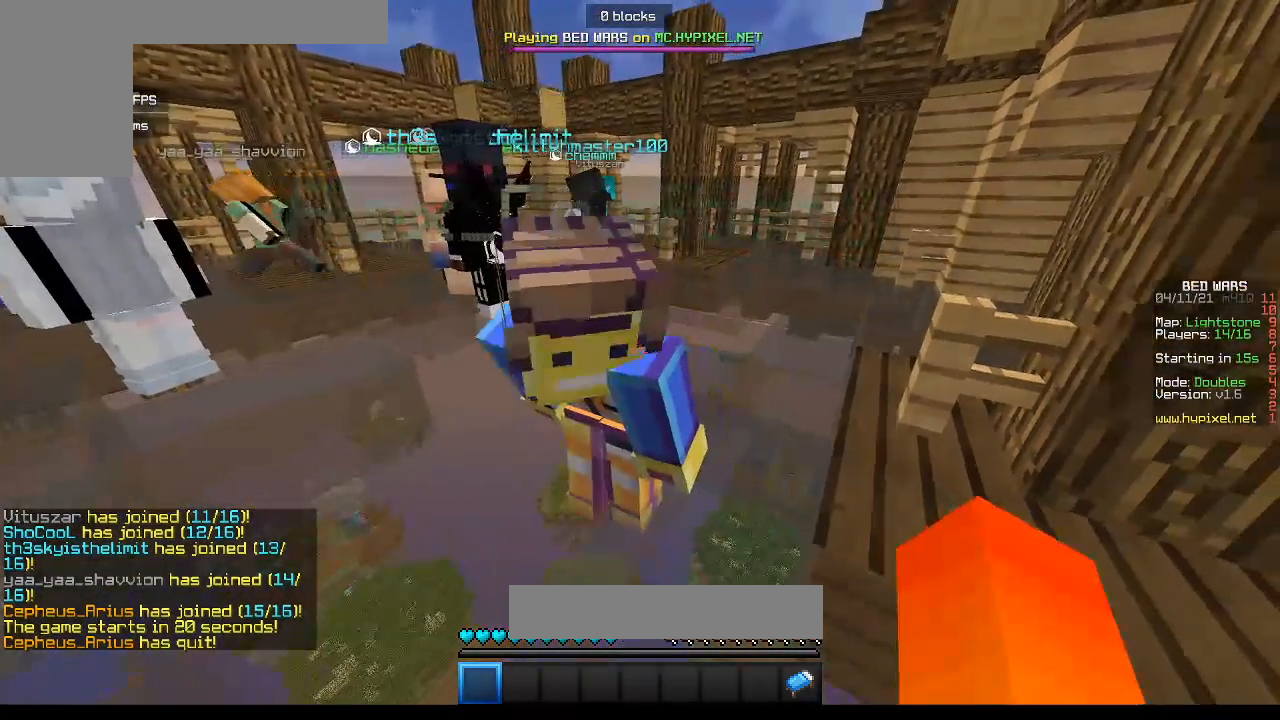
{"keys": ["w"], "mouse": [], "events": [[133, "w", "down"], [267, "w", "up"], [450, "w", "down"]]}
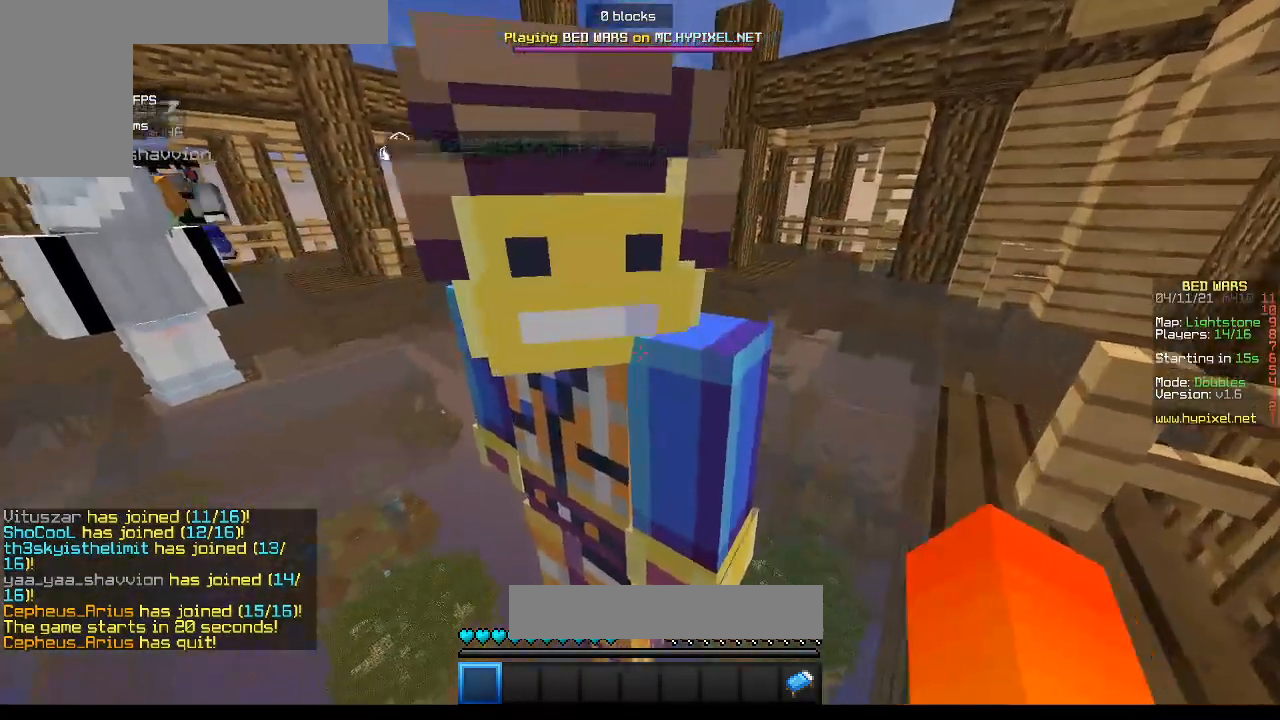
{"keys": [], "mouse": [], "events": [[50, "w", "up"]]}
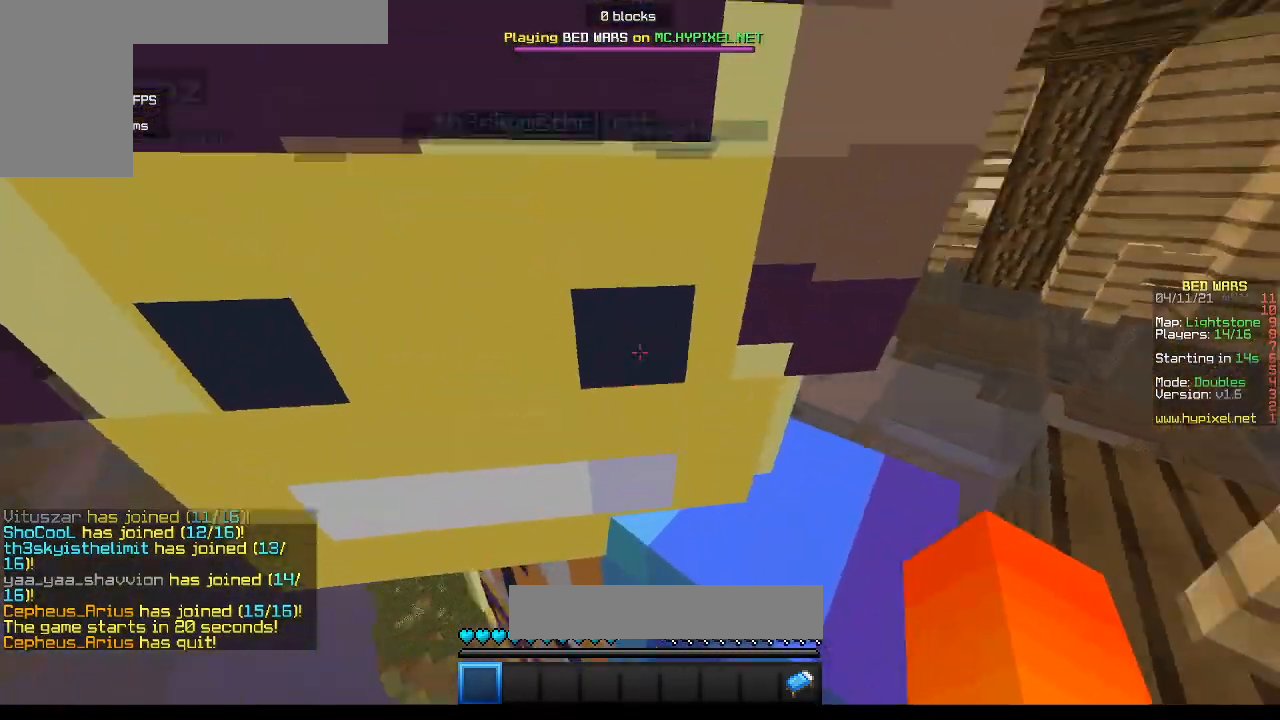
{"keys": [], "mouse": [], "events": []}
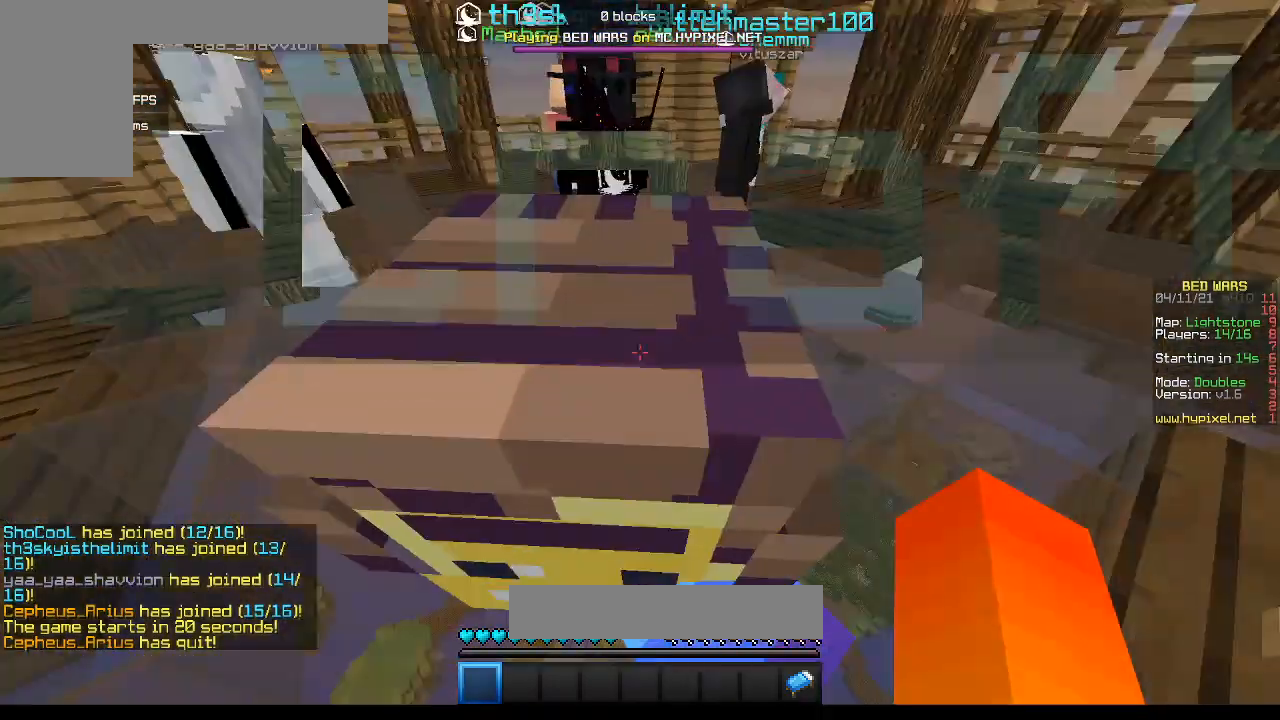
{"keys": [], "mouse": [], "events": []}
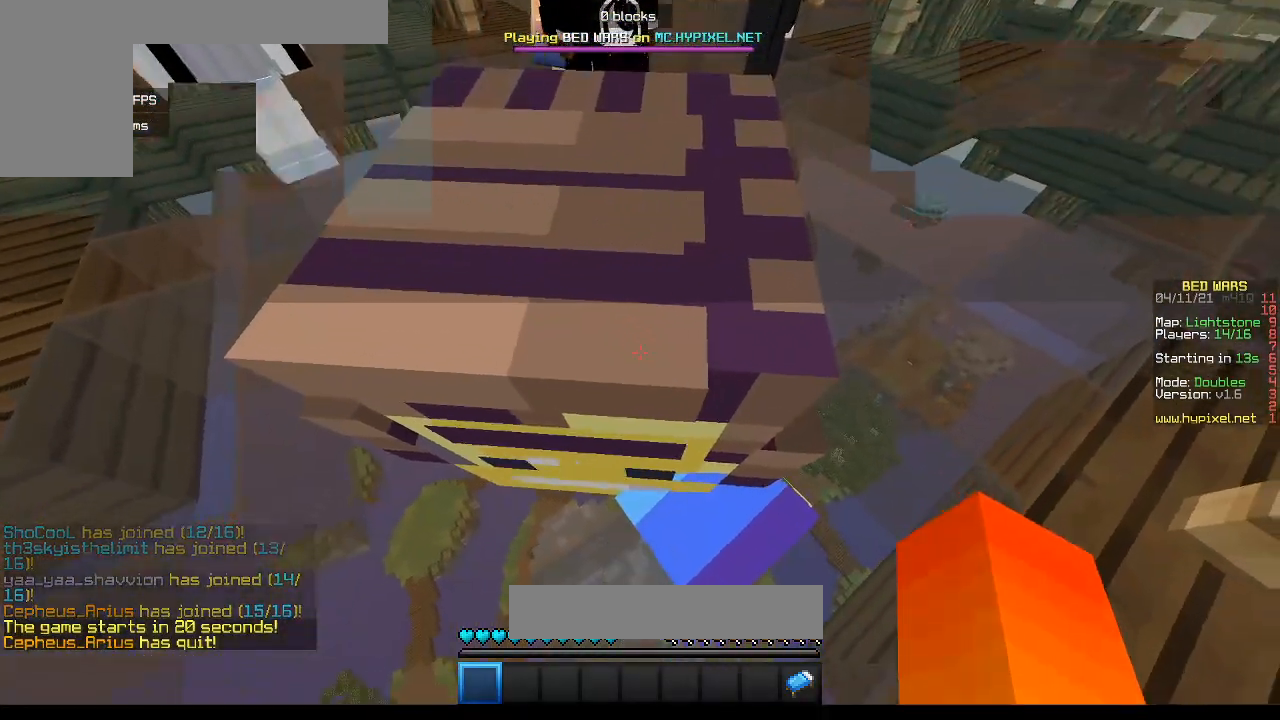
{"keys": [], "mouse": [], "events": []}
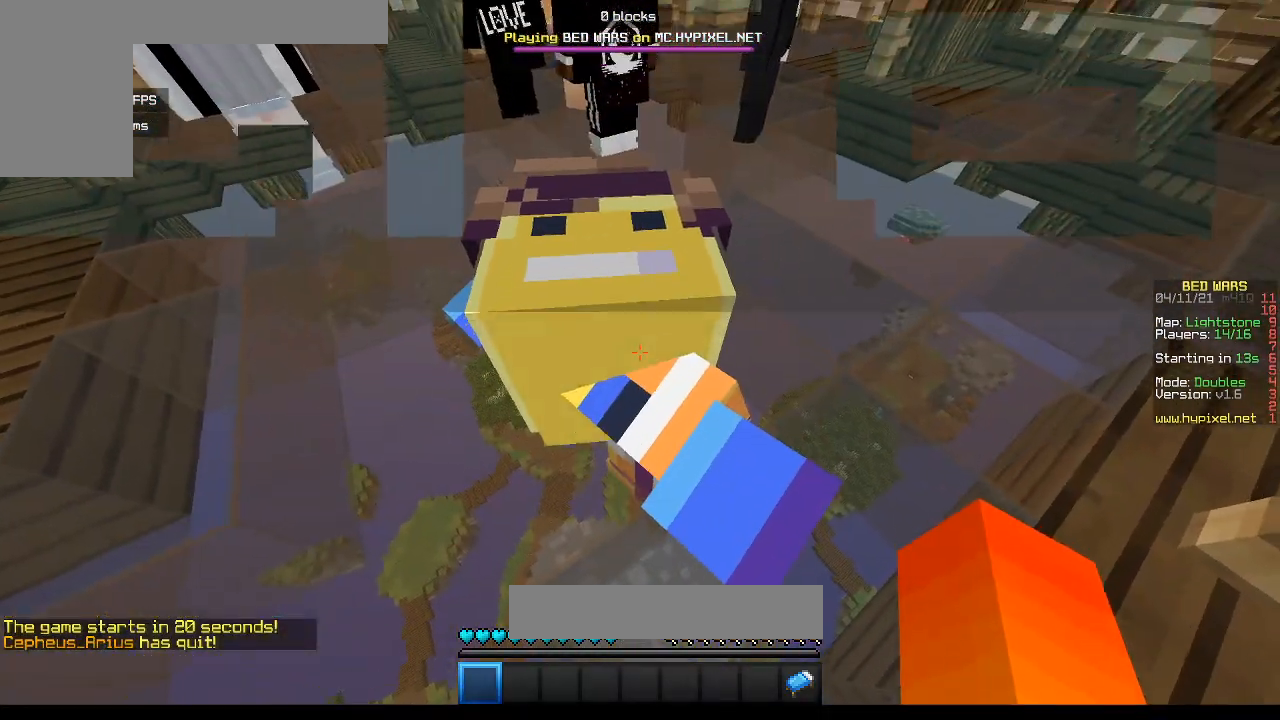
{"keys": [], "mouse": [], "events": []}
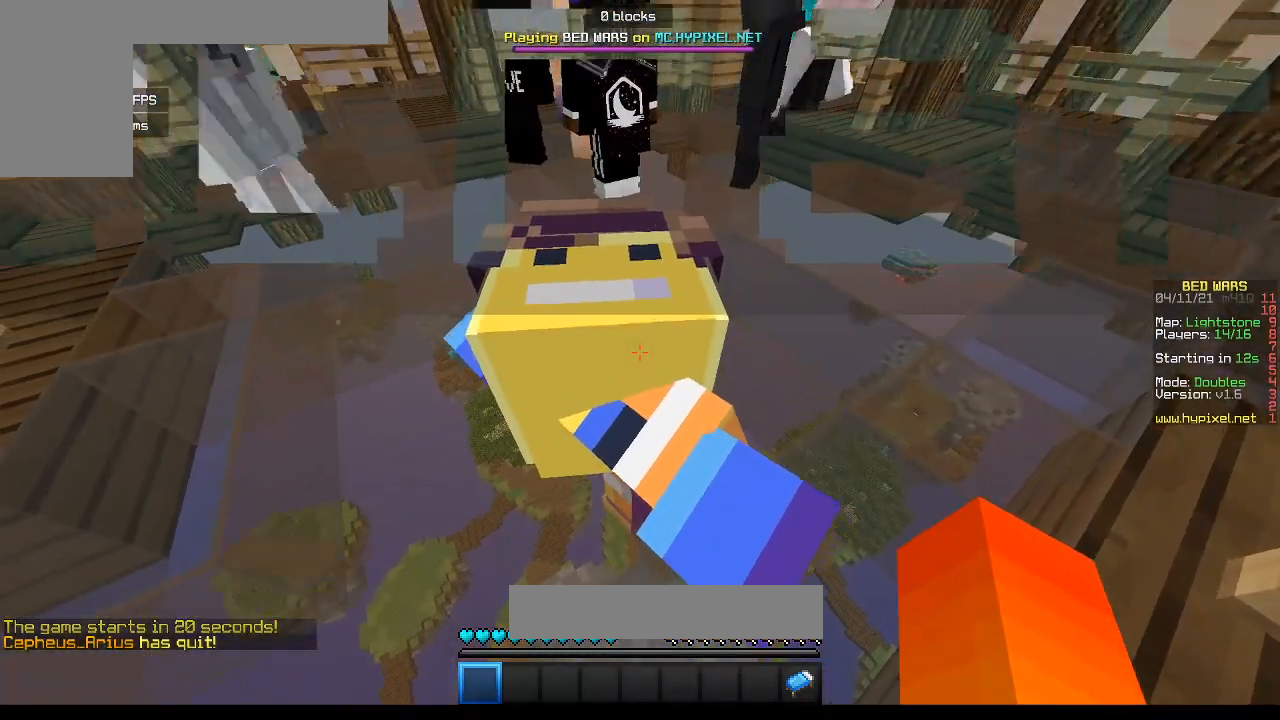
{"keys": [], "mouse": [], "events": []}
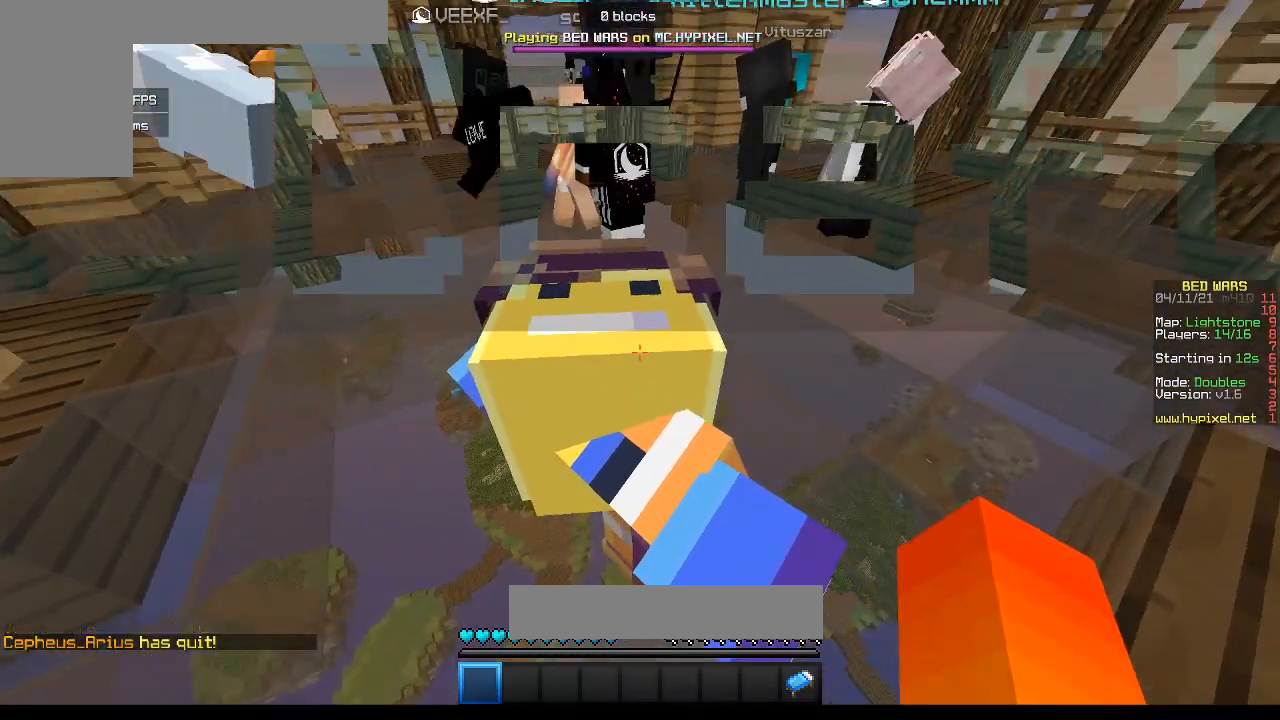
{"keys": [], "mouse": [], "events": []}
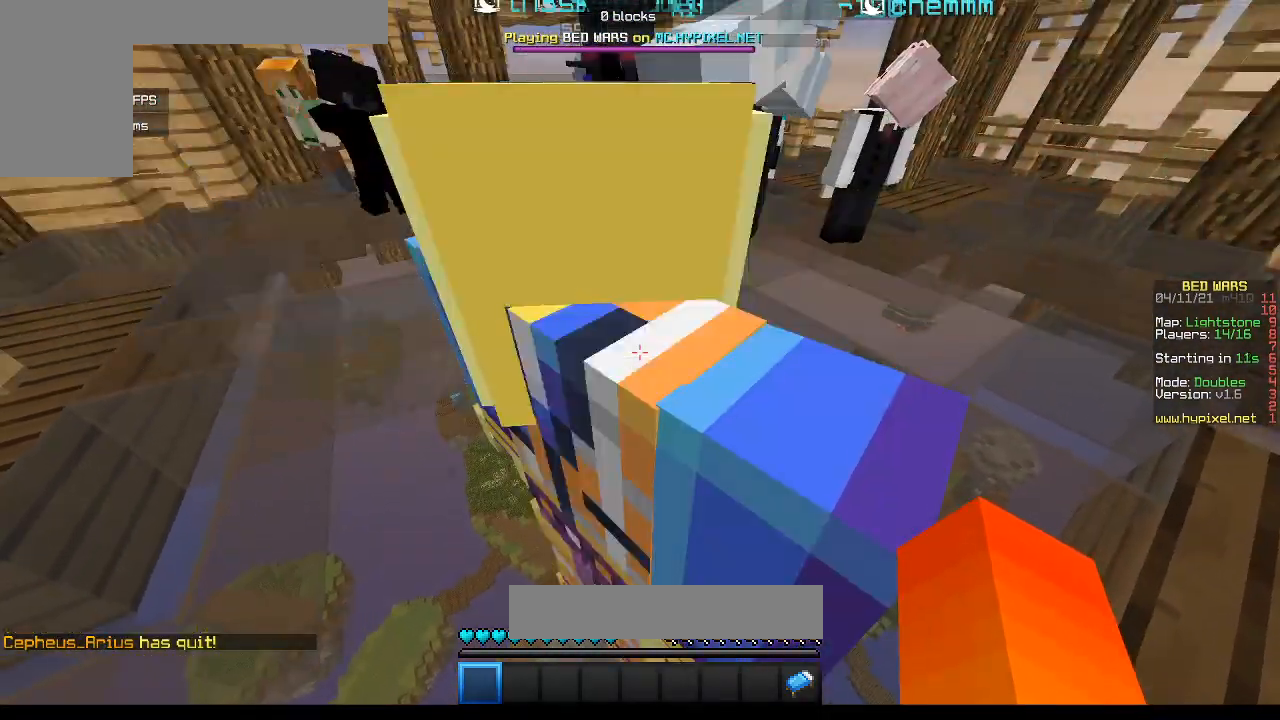
{"keys": [], "mouse": [], "events": []}
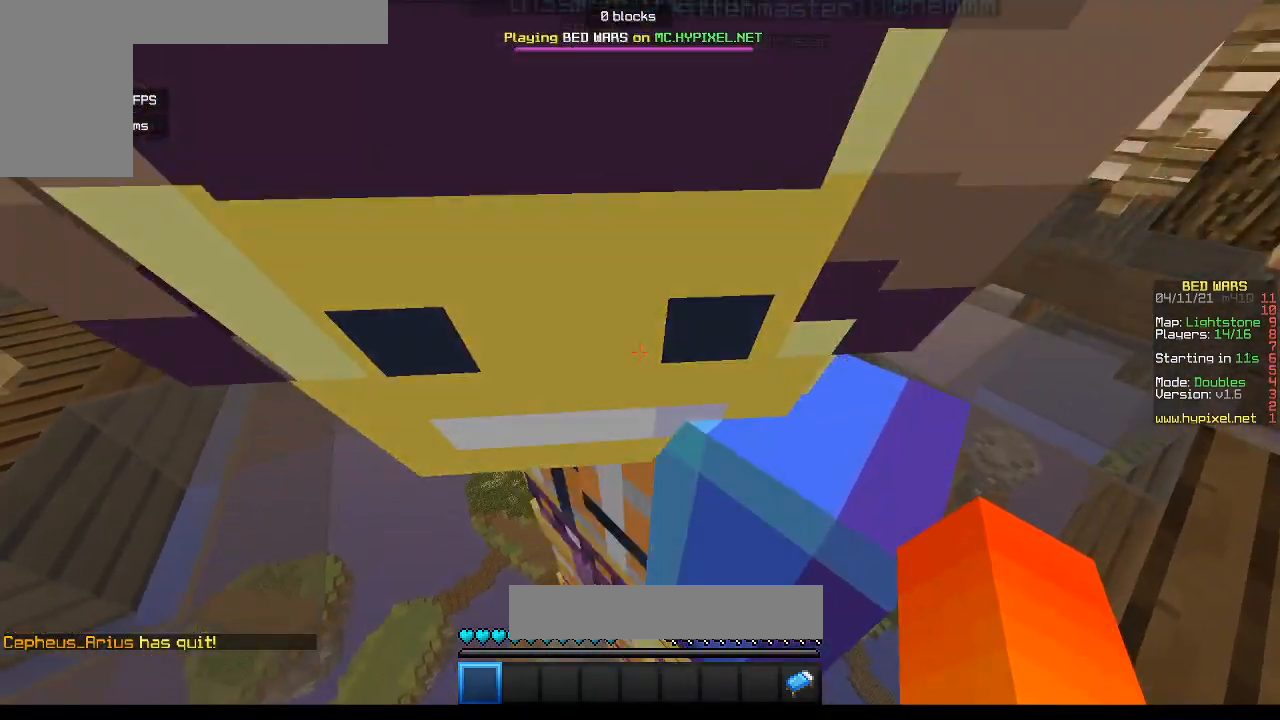
{"keys": [], "mouse": [], "events": []}
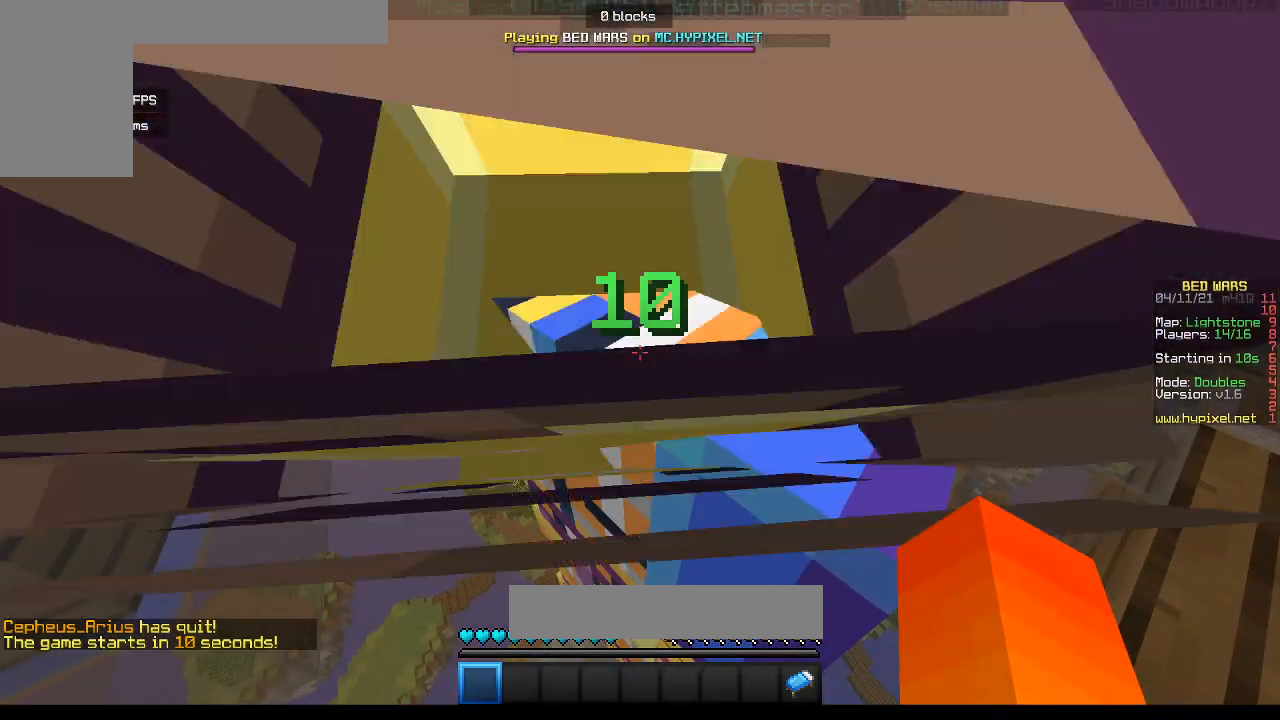
{"keys": [], "mouse": [], "events": []}
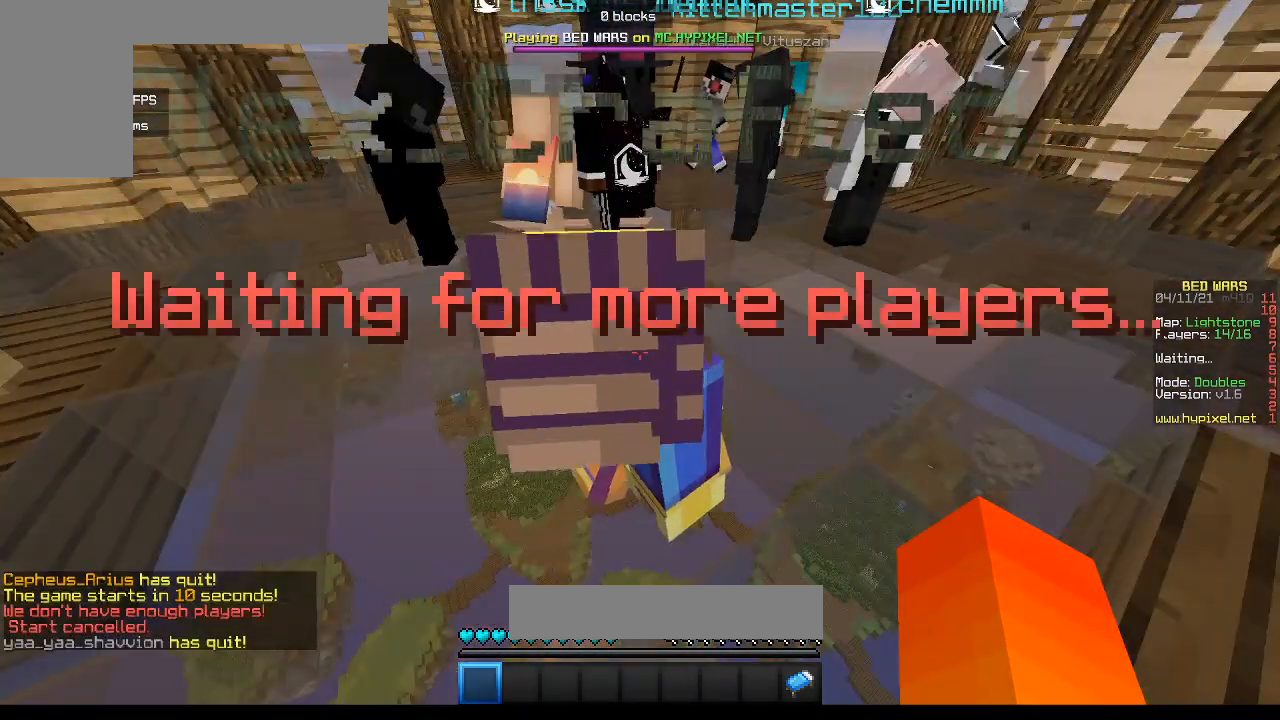
{"keys": [], "mouse": [], "events": []}
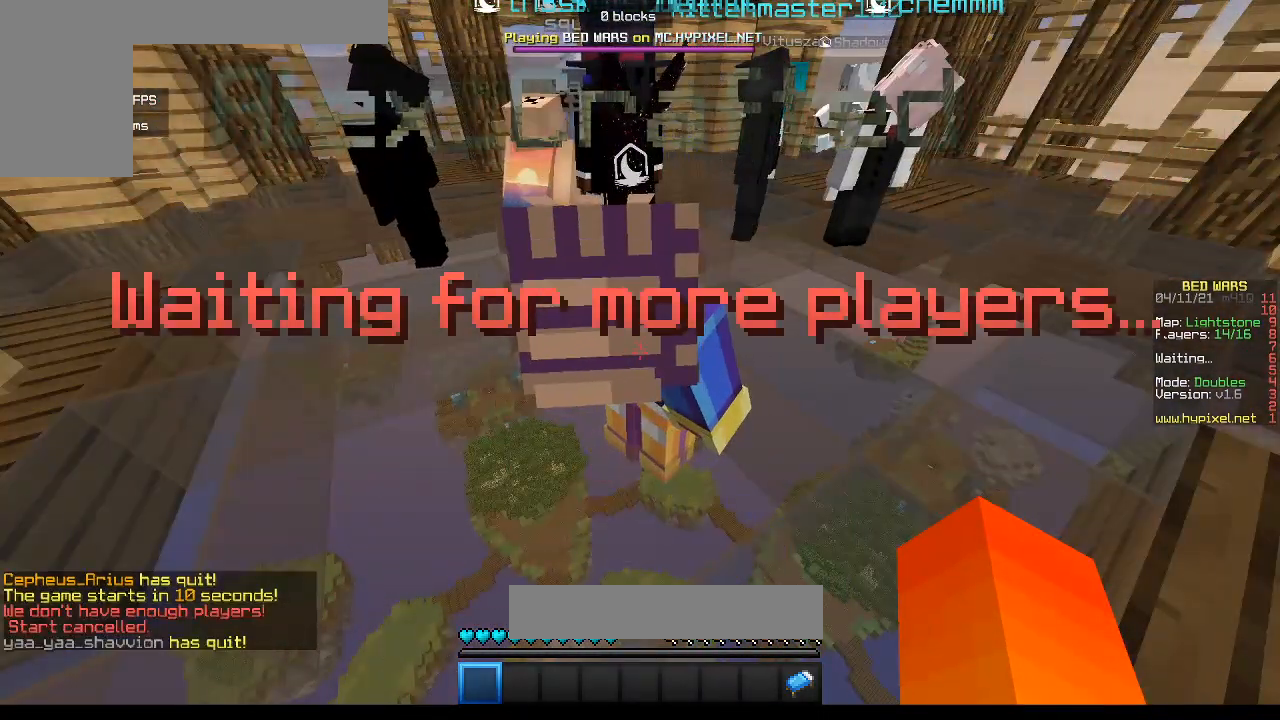
{"keys": [], "mouse": [], "events": [[17, "w", "down"], [133, "w", "up"]]}
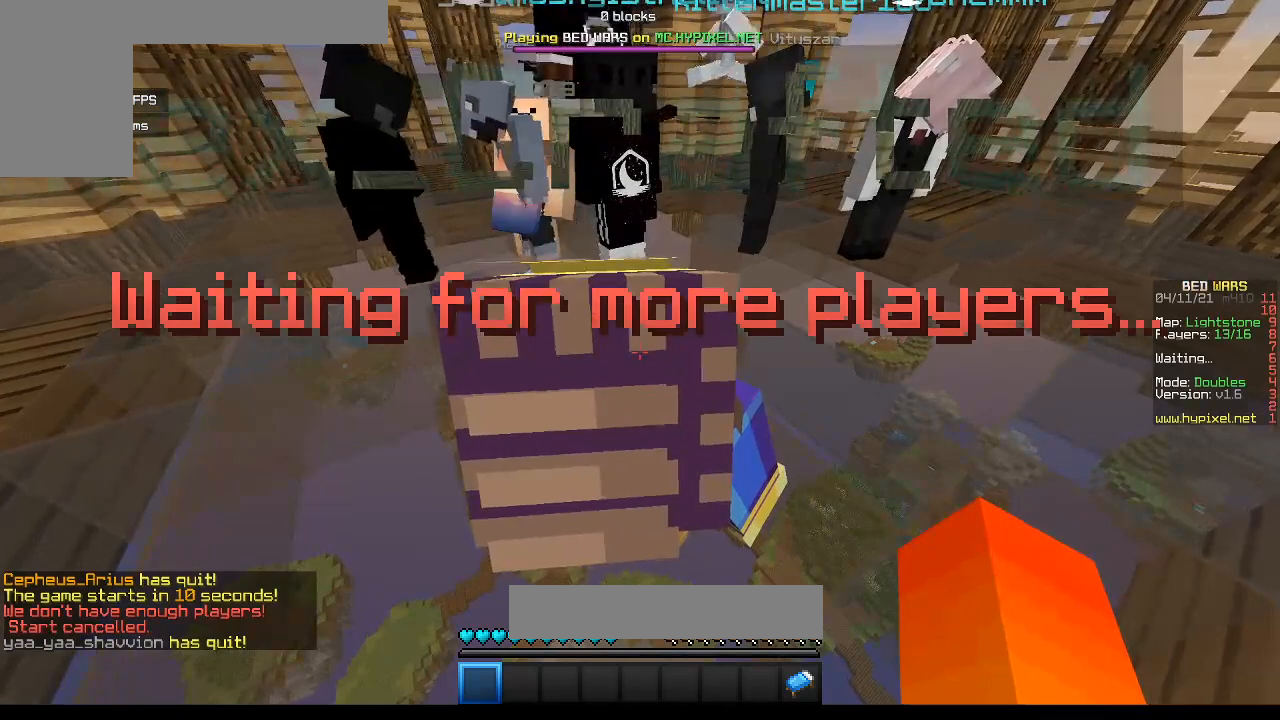
{"keys": [], "mouse": [], "events": [[267, "w", "down"], [383, "w", "up"]]}
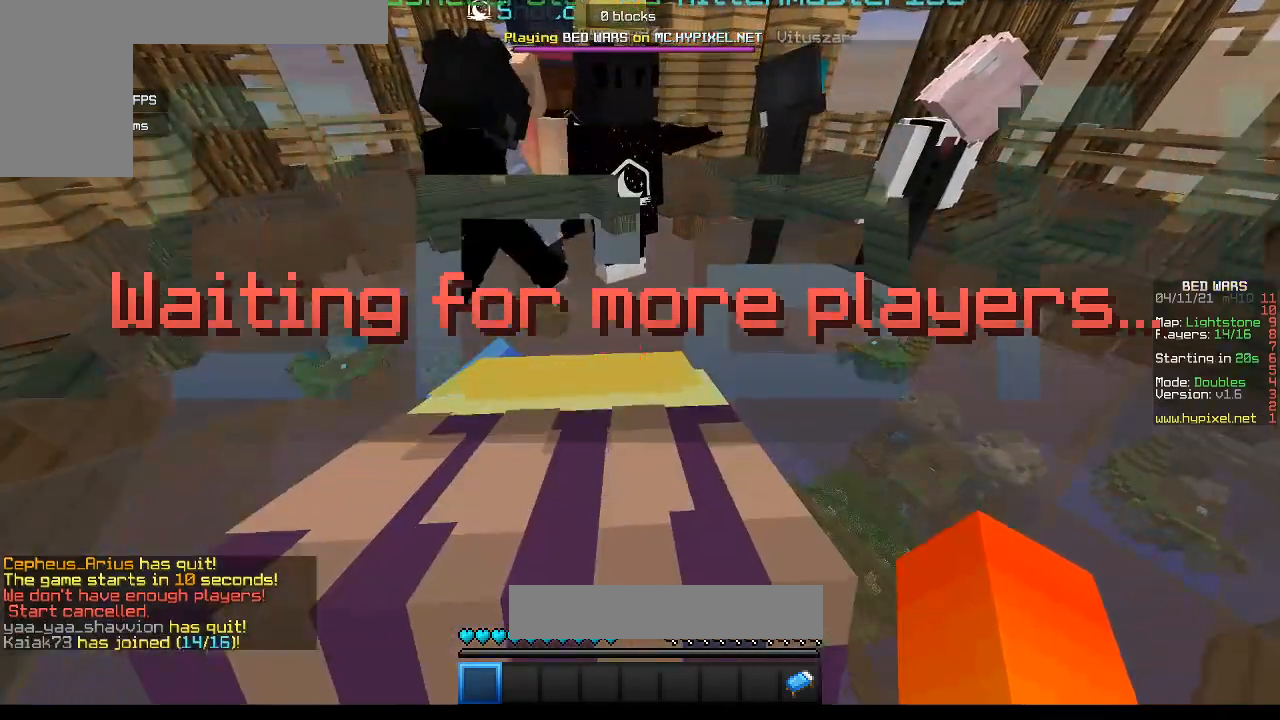
{"keys": [], "mouse": [], "events": []}
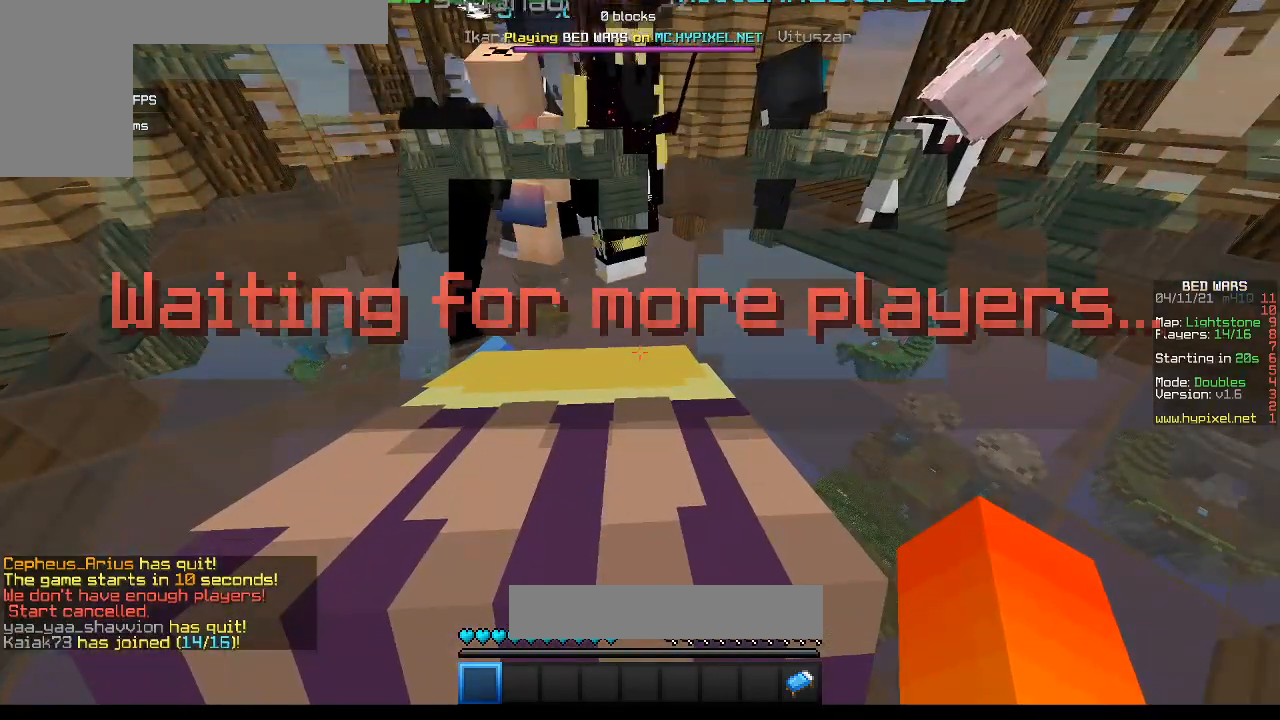
{"keys": [], "mouse": [], "events": [[100, "mouse_right", "down"], [150, "mouse_right", "up"]]}